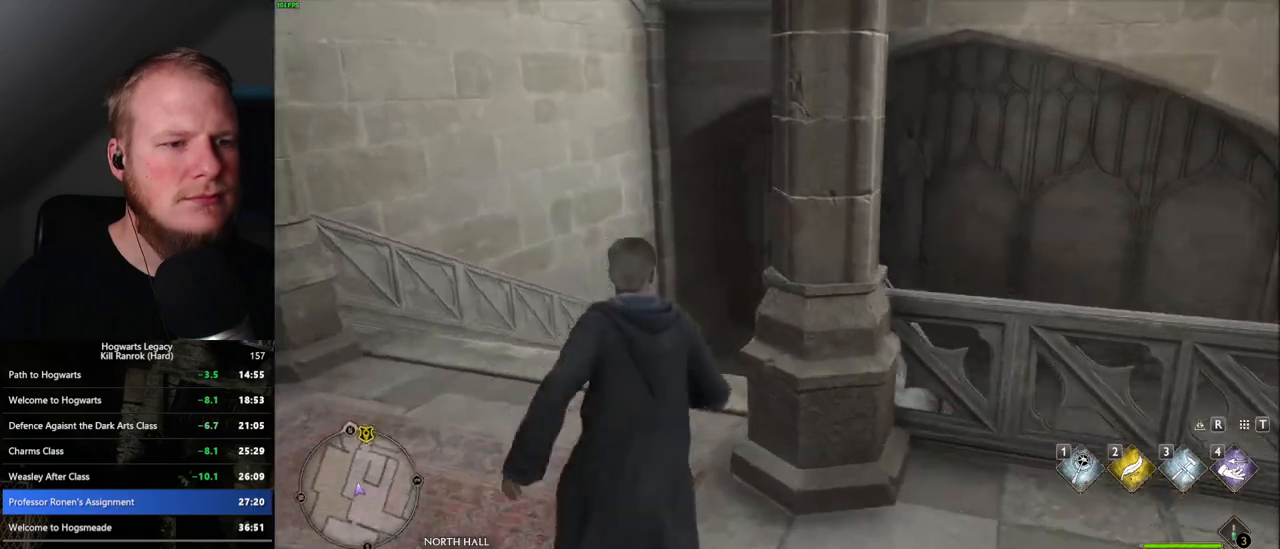
Gameplay with keyboard and mouse; each line is a JSON object with the keys and mouse buttons held at the frame after it. "events" lists presses ("down") and releases ("up") of ".", "/", "0", "1", "2", "3", "4", "5", "6", "7", "8", "9", "a", "alt_l", "alt_r", "b", "backslash", "backspace", "c", "caps_lock", "comma", "ctrl_l", "ctrl_r", "d", "e", "equals", "escape", "f", "f1", "f10", "f11", "f12", "f2", "f3", "f4", "f5", "f6", "f7", "f8", "f9", "g", "h", "i", "j", "k", "l", "lbracket", "m", "minus", "n", "o", "p", "q", "quote", "r", "rbracket", "return", "s", "semicolon", "shift_l", "shift_r", "space", "super_l", "super_r", "t", "tab", "tilde", "u", "v", "w", "x", "y", "z", "mouse_left", "mouse_wheel", "mouse_right", "mouse_mb4" and "mouse_mb5" between this image and that frame as [ms after this image, input, new state], when the widget could be followed in between. "mouse_left", "mouse_wheel", "mouse_right", "mouse_mb4", "mouse_mb5" = the "left", "wheel", "right", "mb4", "mb5" buttons of the "mouse" list. No other keys are recorded. "wheel" means that the mouse wheel is clicked or scrolled. Mouse movement is not recorded.
{"keys": ["w"], "mouse": [], "events": []}
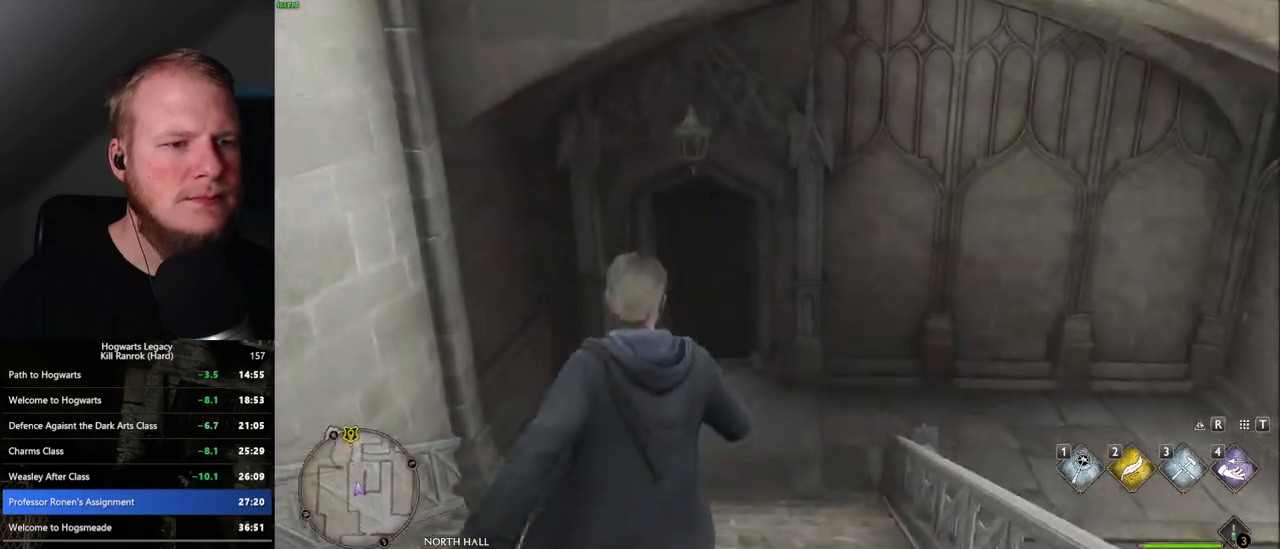
{"keys": ["w"], "mouse": [], "events": []}
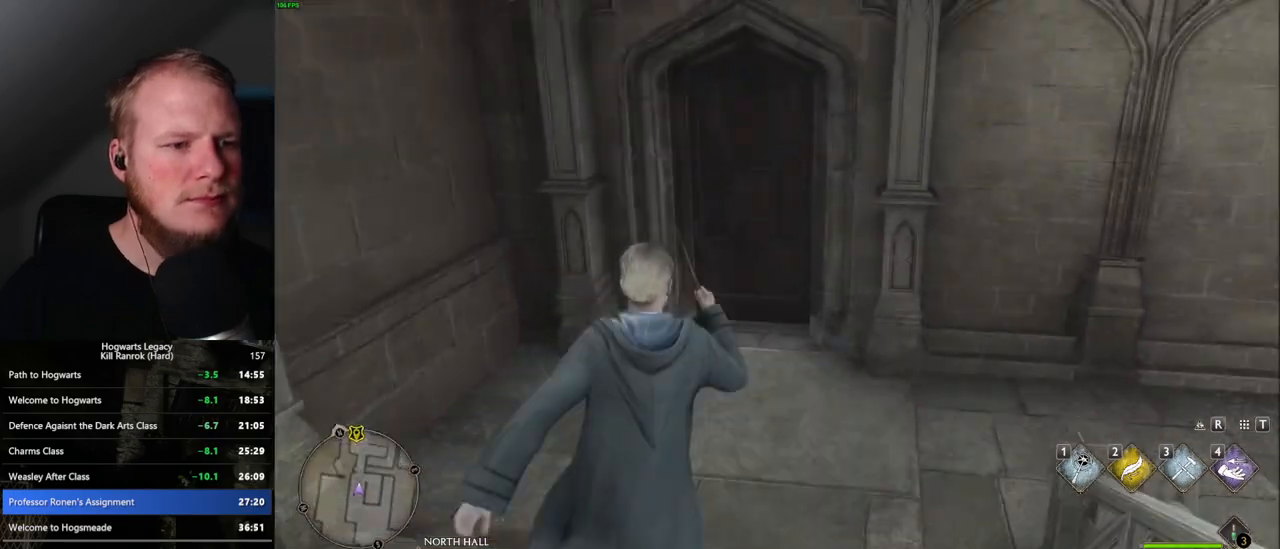
{"keys": ["w"], "mouse": [], "events": []}
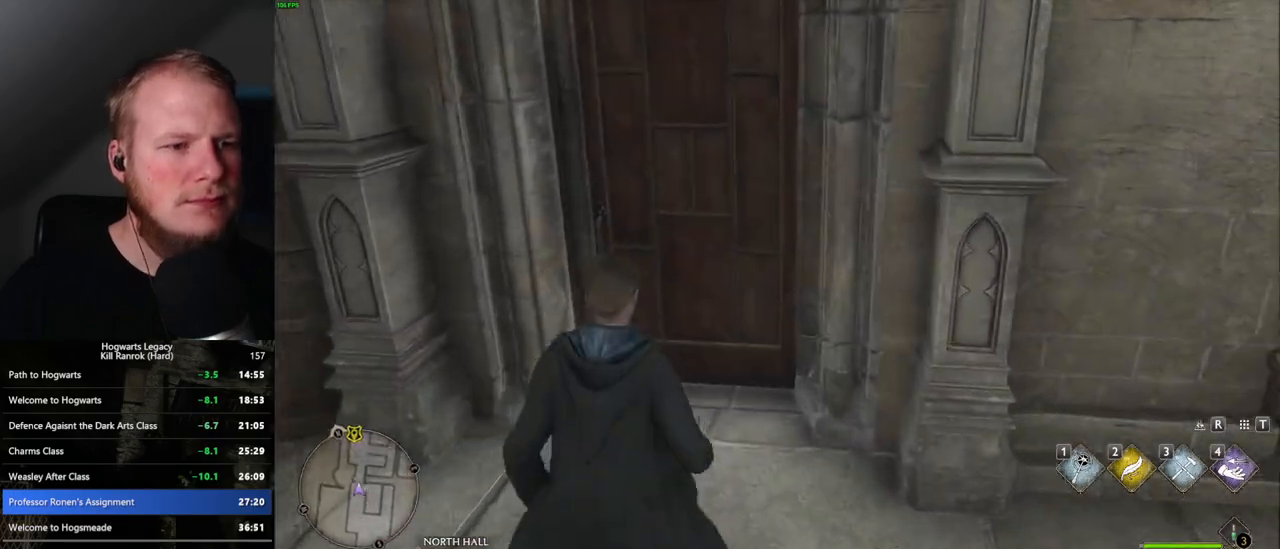
{"keys": ["w"], "mouse": [], "events": [[50, "space", "down"], [217, "space", "up"]]}
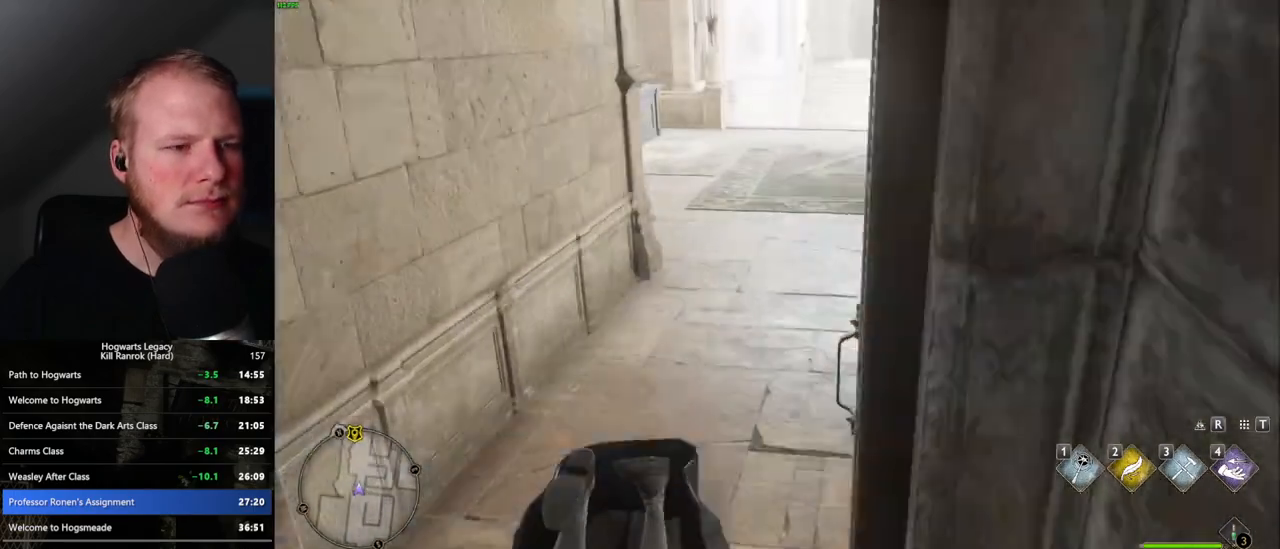
{"keys": ["w"], "mouse": [], "events": []}
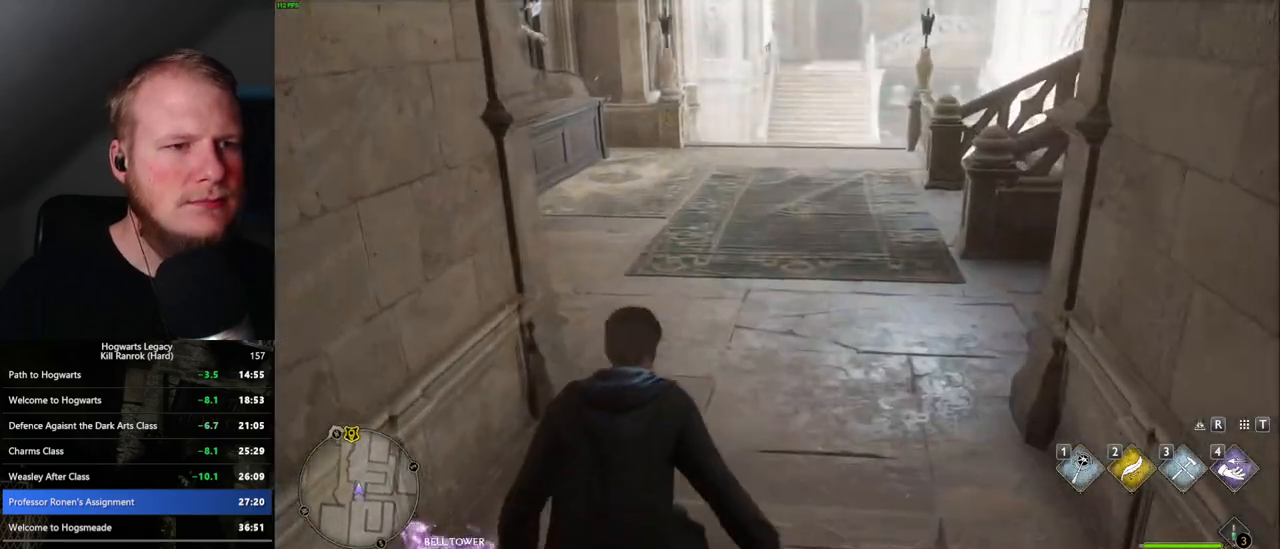
{"keys": ["w"], "mouse": [], "events": []}
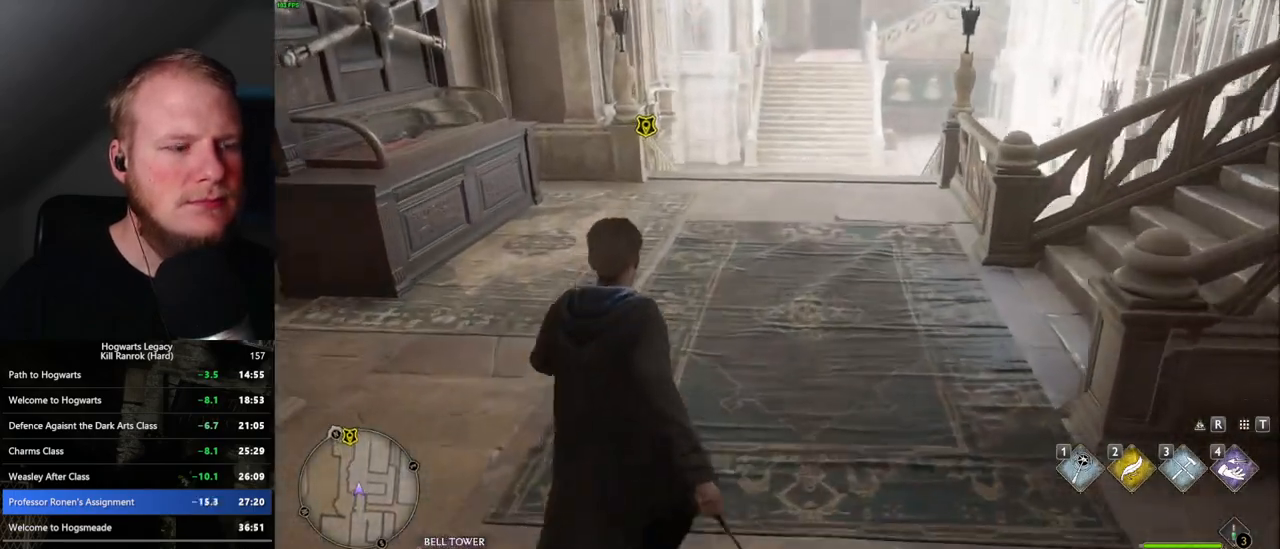
{"keys": ["w"], "mouse": [], "events": []}
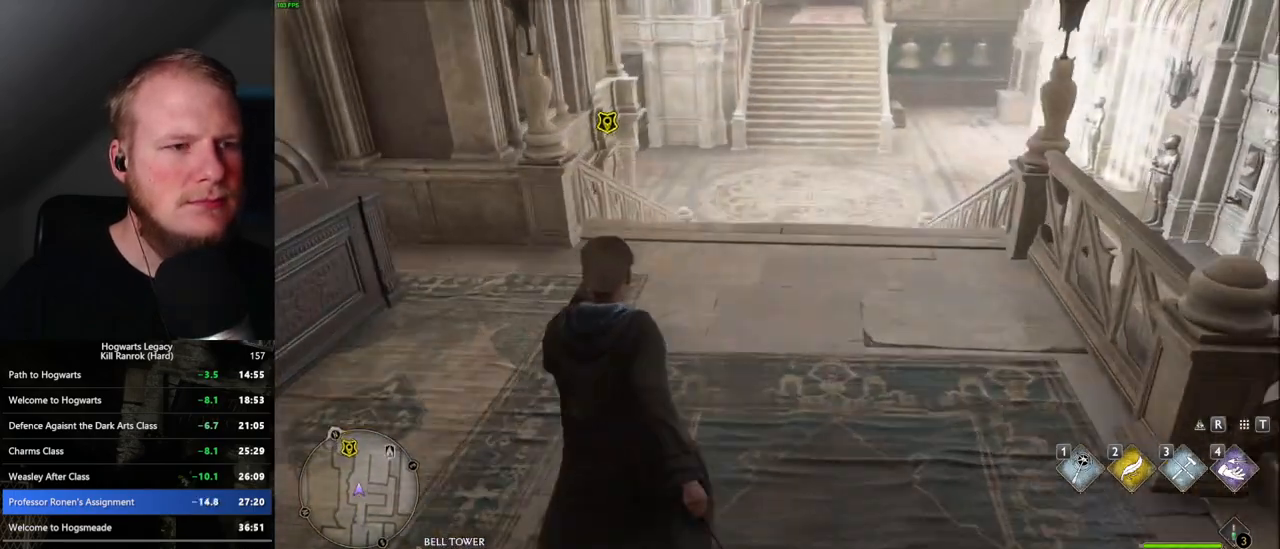
{"keys": ["w"], "mouse": [], "events": []}
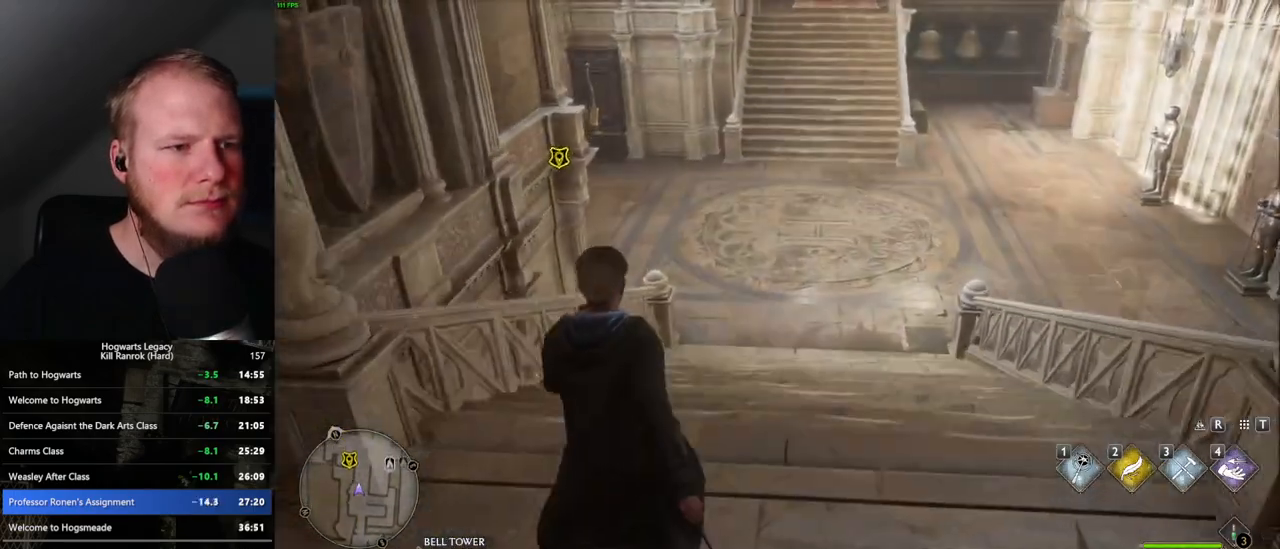
{"keys": ["w"], "mouse": [], "events": []}
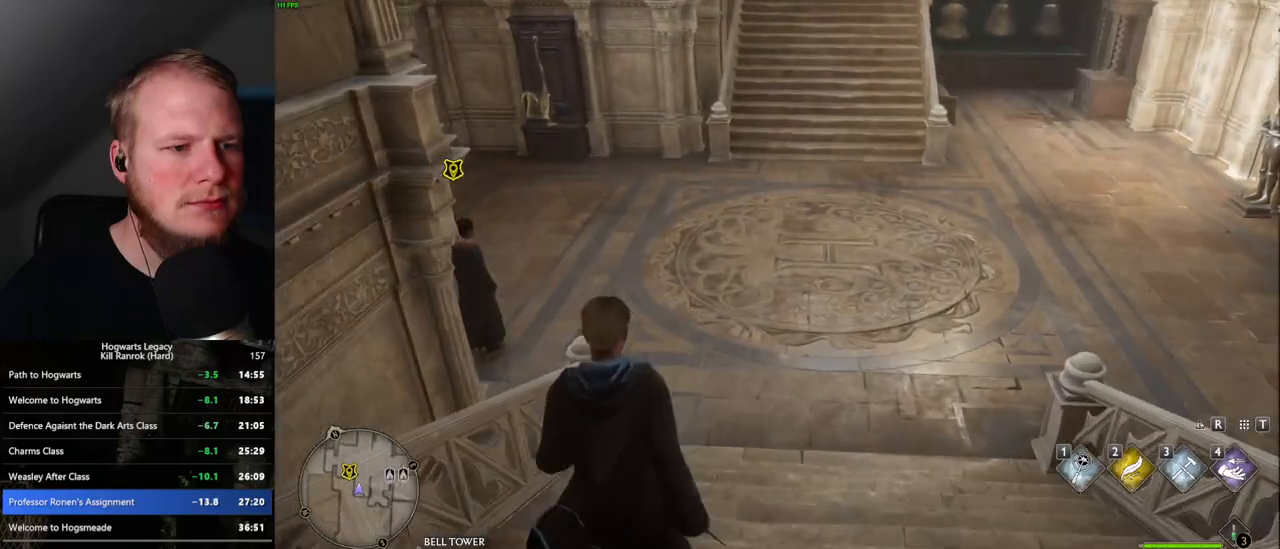
{"keys": ["d", "space", "w"], "mouse": [], "events": [[467, "d", "down"], [500, "space", "down"]]}
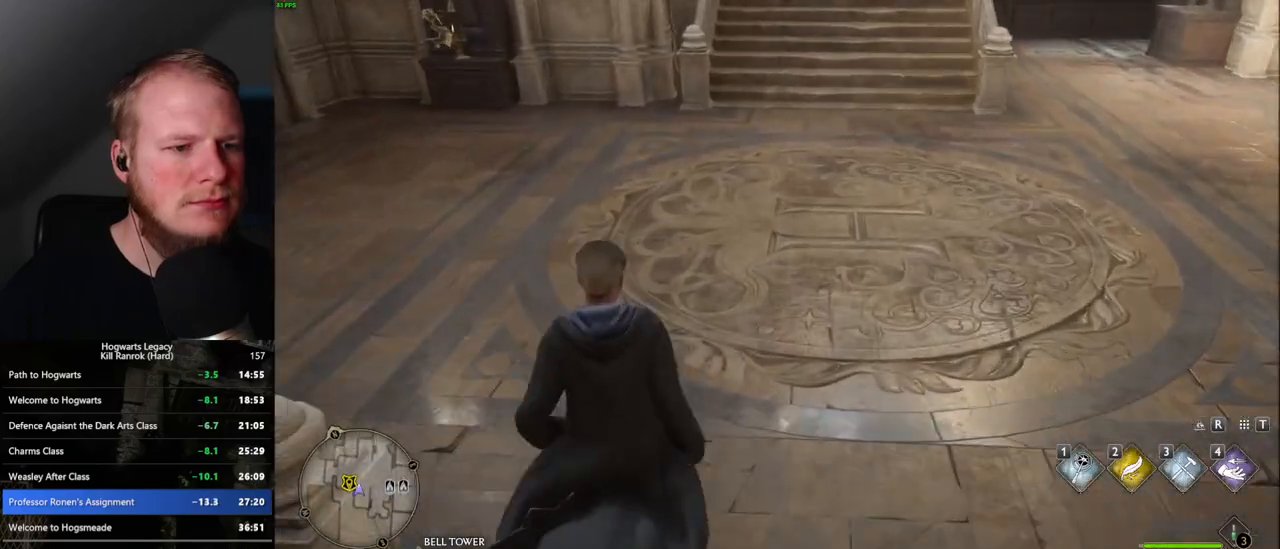
{"keys": ["w"], "mouse": [], "events": [[117, "space", "up"], [383, "d", "up"]]}
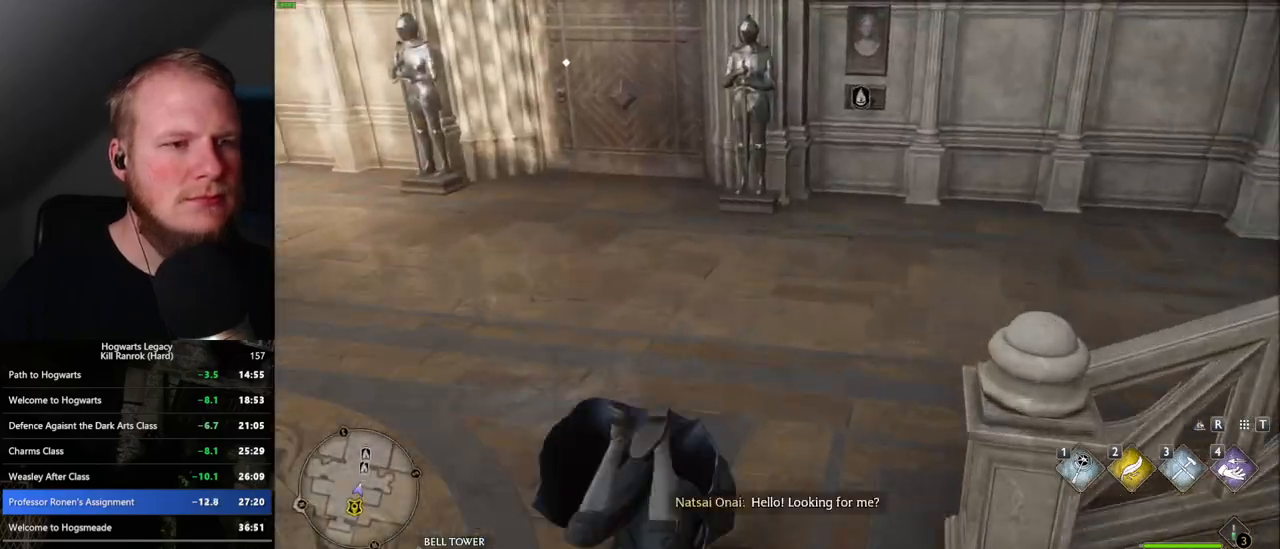
{"keys": ["a", "space", "w"], "mouse": [], "events": [[250, "a", "down"], [467, "space", "down"]]}
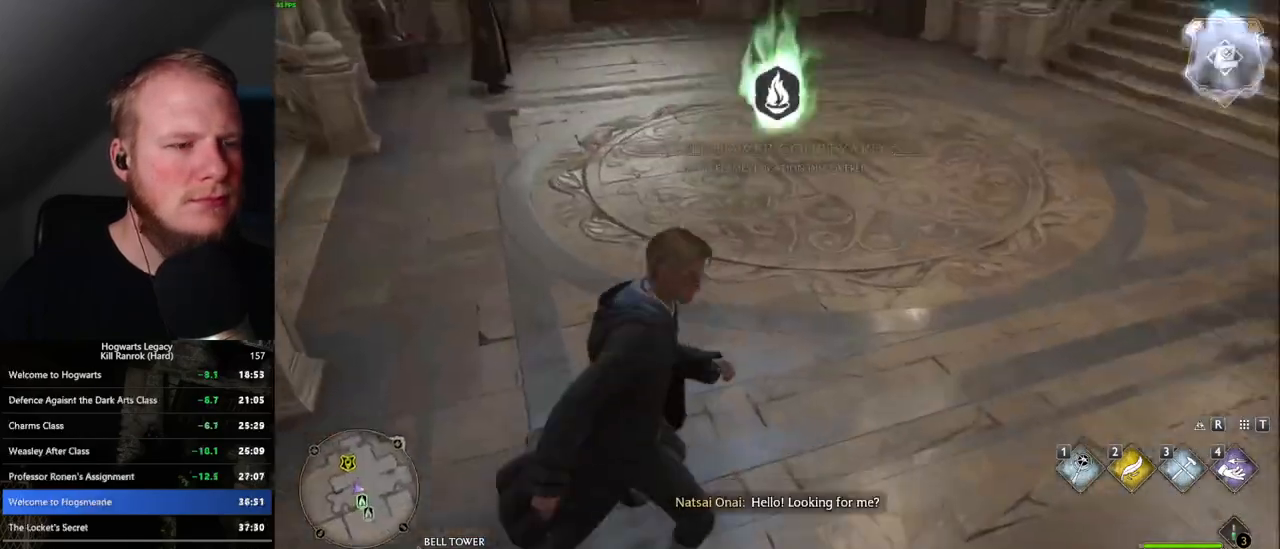
{"keys": ["w"], "mouse": [], "events": [[83, "space", "up"], [133, "a", "up"]]}
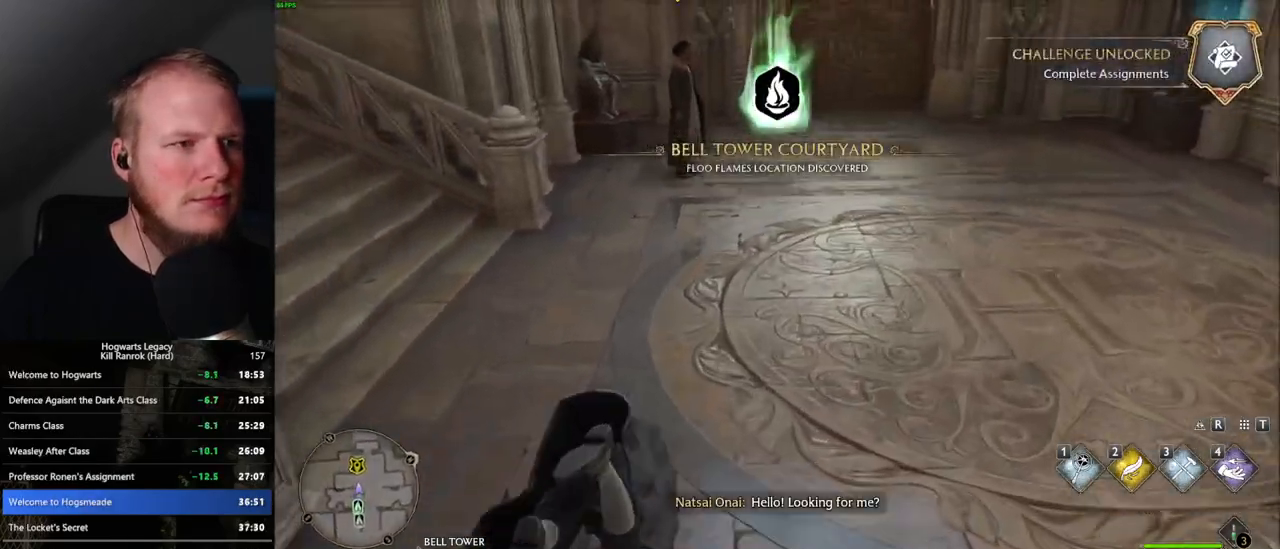
{"keys": ["f", "w"], "mouse": [], "events": [[333, "f", "down"], [400, "f", "up"], [500, "f", "down"]]}
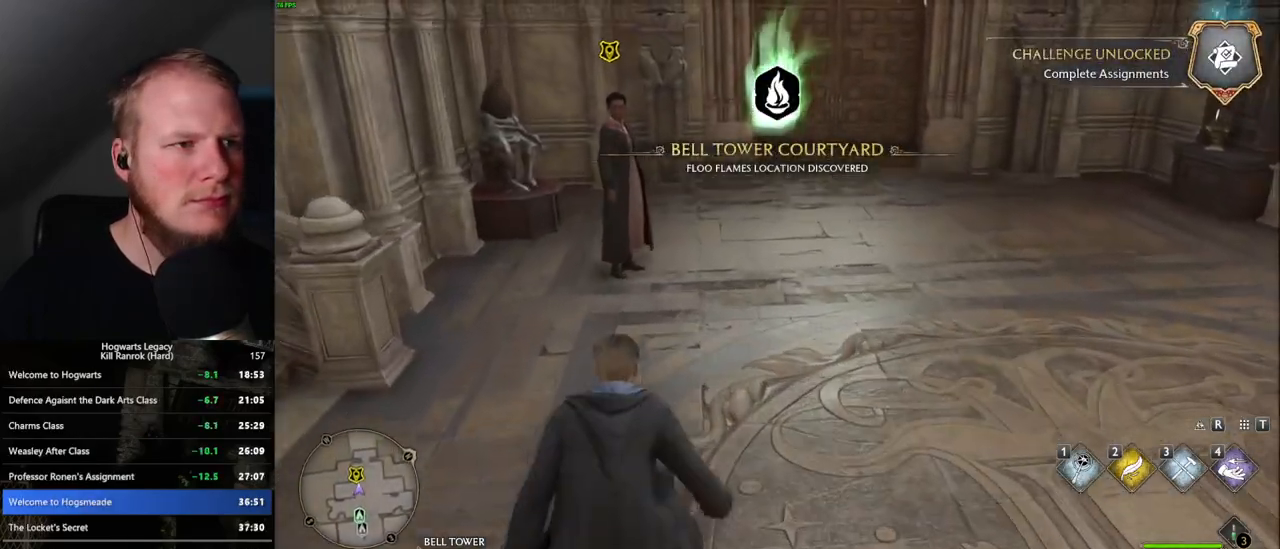
{"keys": [], "mouse": [], "events": [[50, "f", "up"], [150, "f", "down"], [200, "f", "up"], [200, "w", "up"], [300, "f", "down"], [367, "f", "up"], [433, "f", "down"], [500, "f", "up"]]}
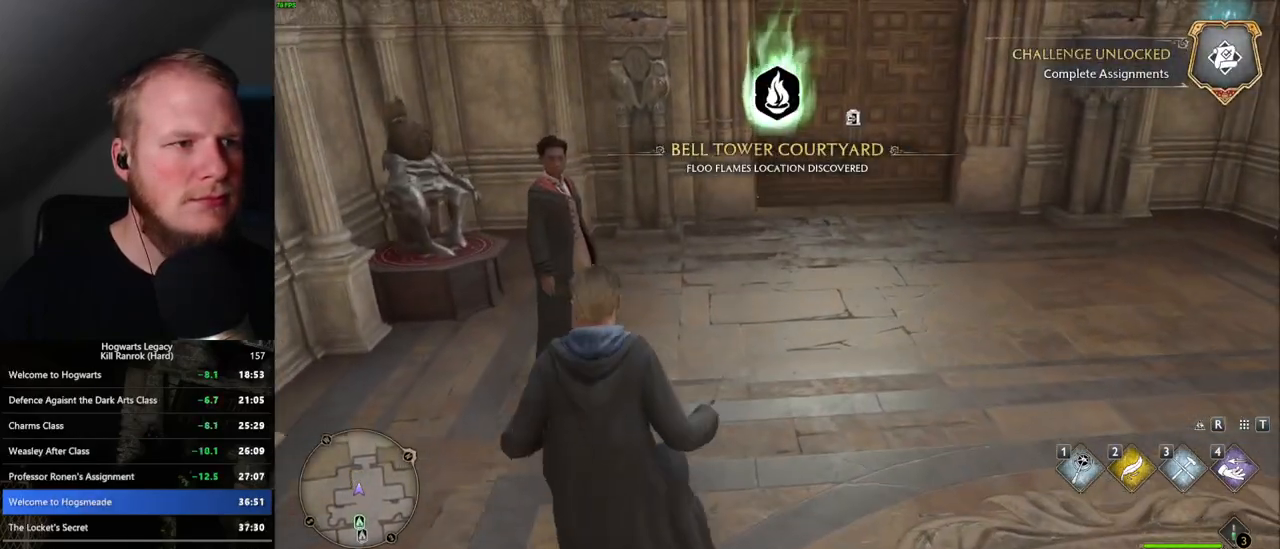
{"keys": [], "mouse": [], "events": [[83, "f", "down"], [183, "f", "up"]]}
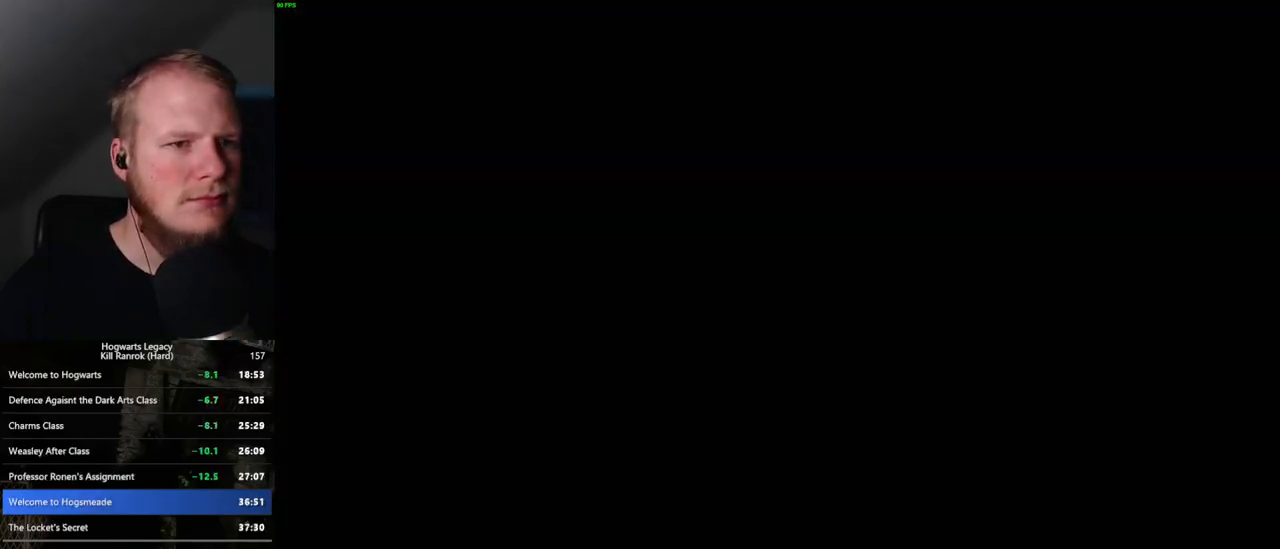
{"keys": ["q", "space"], "mouse": [], "events": [[67, "mouse_wheel", "down"], [117, "mouse_wheel", "up"], [133, "mouse_wheel", "down"], [167, "mouse_wheel", "up"], [167, "space", "down"], [183, "mouse_wheel", "down"], [183, "q", "down"], [217, "mouse_wheel", "up"], [217, "space", "up"], [233, "q", "up"], [250, "mouse_wheel", "down"], [317, "mouse_wheel", "up"], [317, "q", "down"], [333, "space", "down"], [383, "q", "up"], [383, "space", "up"], [467, "q", "down"], [483, "space", "down"]]}
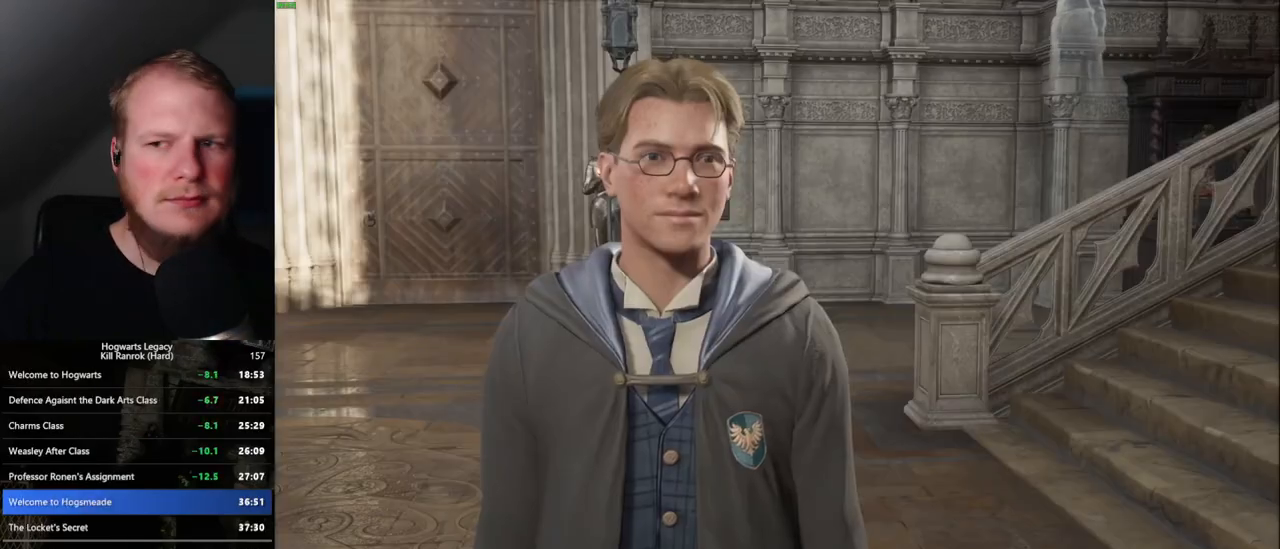
{"keys": [], "mouse": [], "events": [[33, "q", "up"], [33, "space", "up"], [67, "mouse_wheel", "down"], [117, "mouse_wheel", "up"], [117, "q", "down"], [133, "mouse_wheel", "down"], [133, "space", "down"], [183, "mouse_wheel", "up"], [183, "q", "up"], [183, "space", "up"], [283, "q", "down"], [300, "space", "down"], [333, "q", "up"], [350, "space", "up"], [450, "q", "down"], [450, "space", "down"], [467, "mouse_wheel", "down"], [483, "space", "up"], [500, "mouse_wheel", "up"], [500, "q", "up"]]}
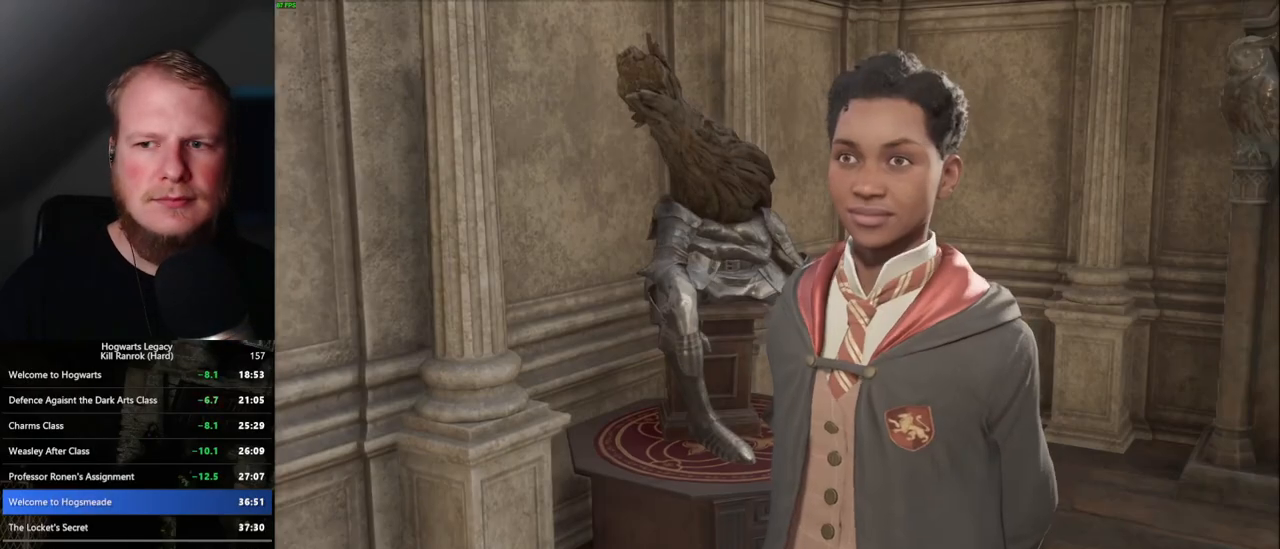
{"keys": [], "mouse": [], "events": [[83, "q", "down"], [100, "space", "down"], [150, "q", "up"], [200, "space", "up"], [217, "space", "down"], [267, "mouse_wheel", "down"], [283, "mouse_wheel", "up"], [283, "space", "up"], [333, "mouse_wheel", "down"], [383, "mouse_wheel", "up"], [383, "q", "down"], [400, "space", "down"], [433, "q", "up"], [450, "space", "up"]]}
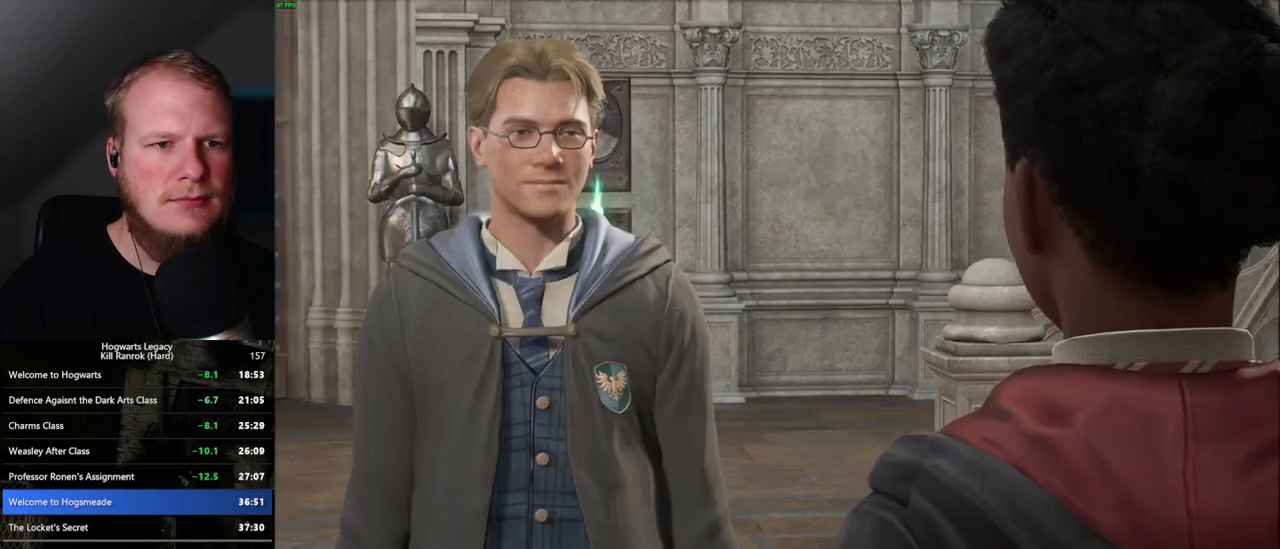
{"keys": ["q"], "mouse": [], "events": [[33, "q", "down"], [50, "space", "down"], [83, "q", "up"], [83, "space", "up"], [150, "mouse_wheel", "down"], [200, "q", "down"], [217, "mouse_wheel", "up"], [217, "space", "down"], [233, "mouse_wheel", "down"], [250, "mouse_wheel", "up"], [250, "q", "up"], [250, "space", "up"], [350, "q", "down"], [350, "space", "down"], [400, "q", "up"], [417, "space", "up"], [500, "q", "down"]]}
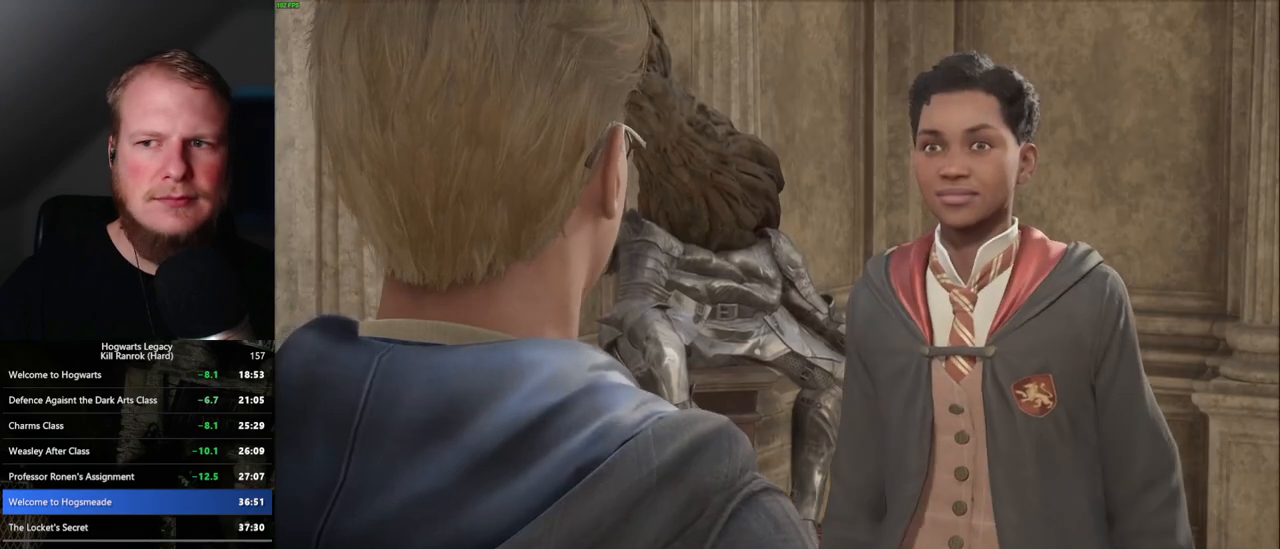
{"keys": [], "mouse": [], "events": [[17, "space", "down"], [33, "mouse_wheel", "down"], [50, "mouse_wheel", "up"], [50, "space", "up"], [67, "q", "up"], [167, "q", "down"], [167, "space", "down"], [217, "q", "up"], [233, "space", "up"], [317, "q", "down"], [333, "space", "down"], [367, "q", "up"], [367, "space", "up"]]}